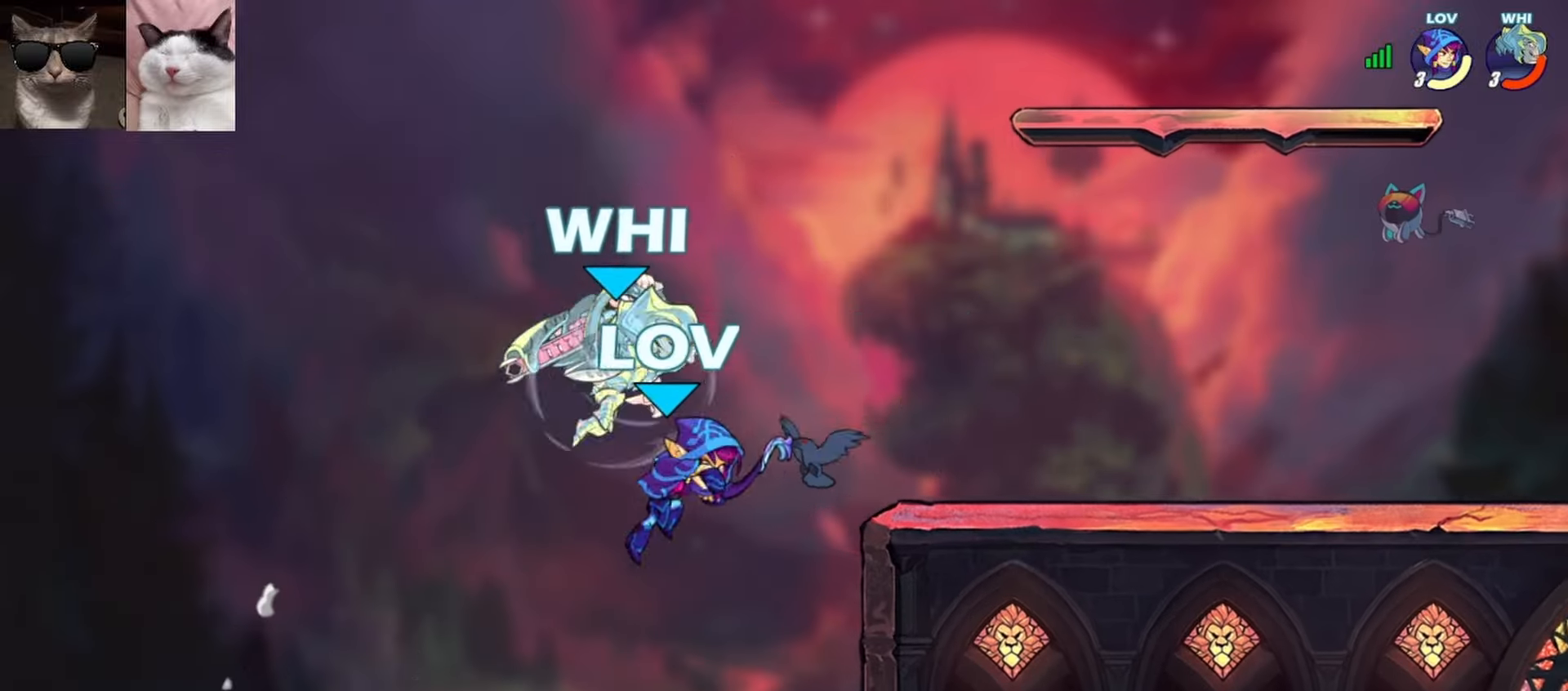
Gameplay with a controller (Xbox layout); each line is a JSON object with the inputs held at the frame after it (dt_ms = milliseconds from this image to that frame). "events" lists button and stick changes between this image and that frame as [ms after this image, input, new state], when the widget could be followed in between. Not read: right_stick.
{"dt_ms": 500, "buttons": [], "left_stick": "left", "events": [[133, "left_stick", "right"], [217, "A", "down"], [283, "X", "down"], [400, "A", "up"], [433, "X", "up"], [450, "left_stick", "left"]]}
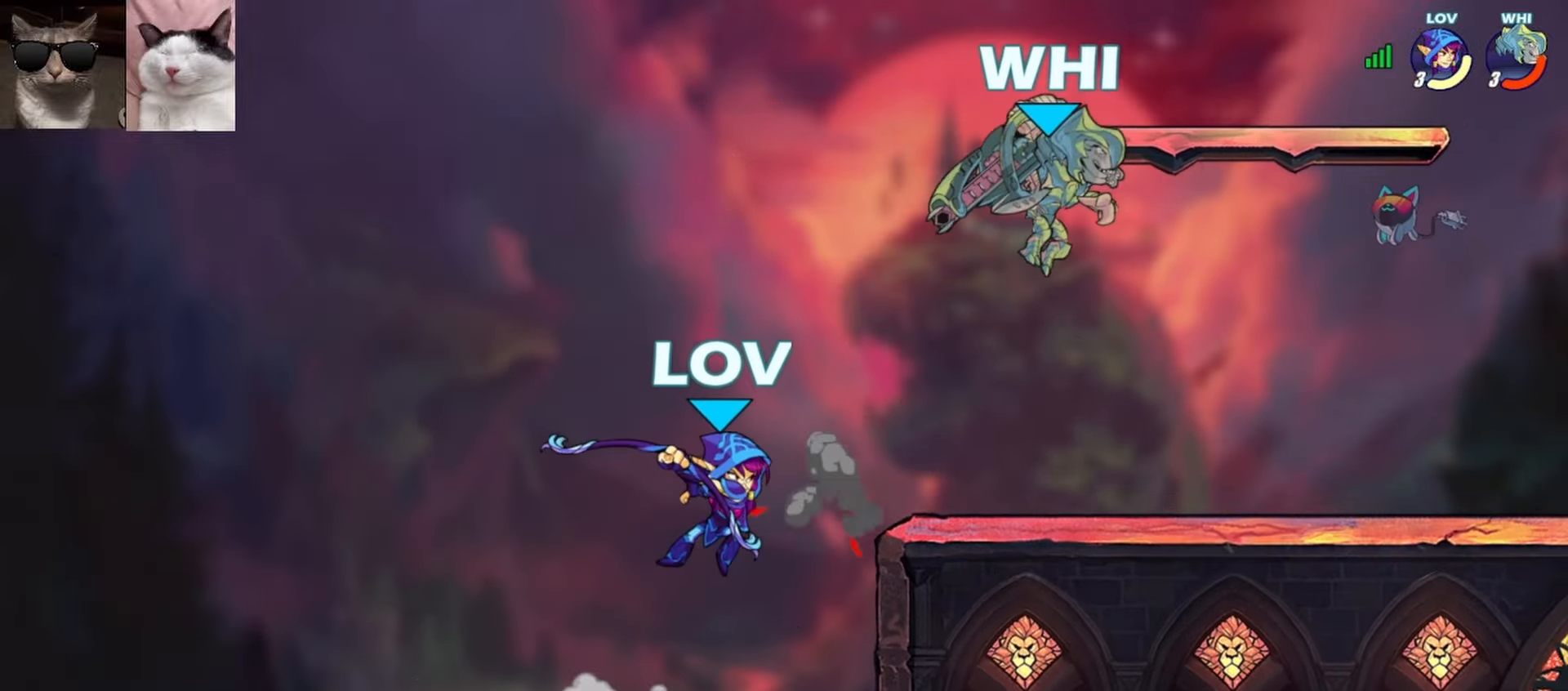
{"dt_ms": 500, "buttons": [], "left_stick": "down-right", "events": [[433, "left_stick", "down-right"]]}
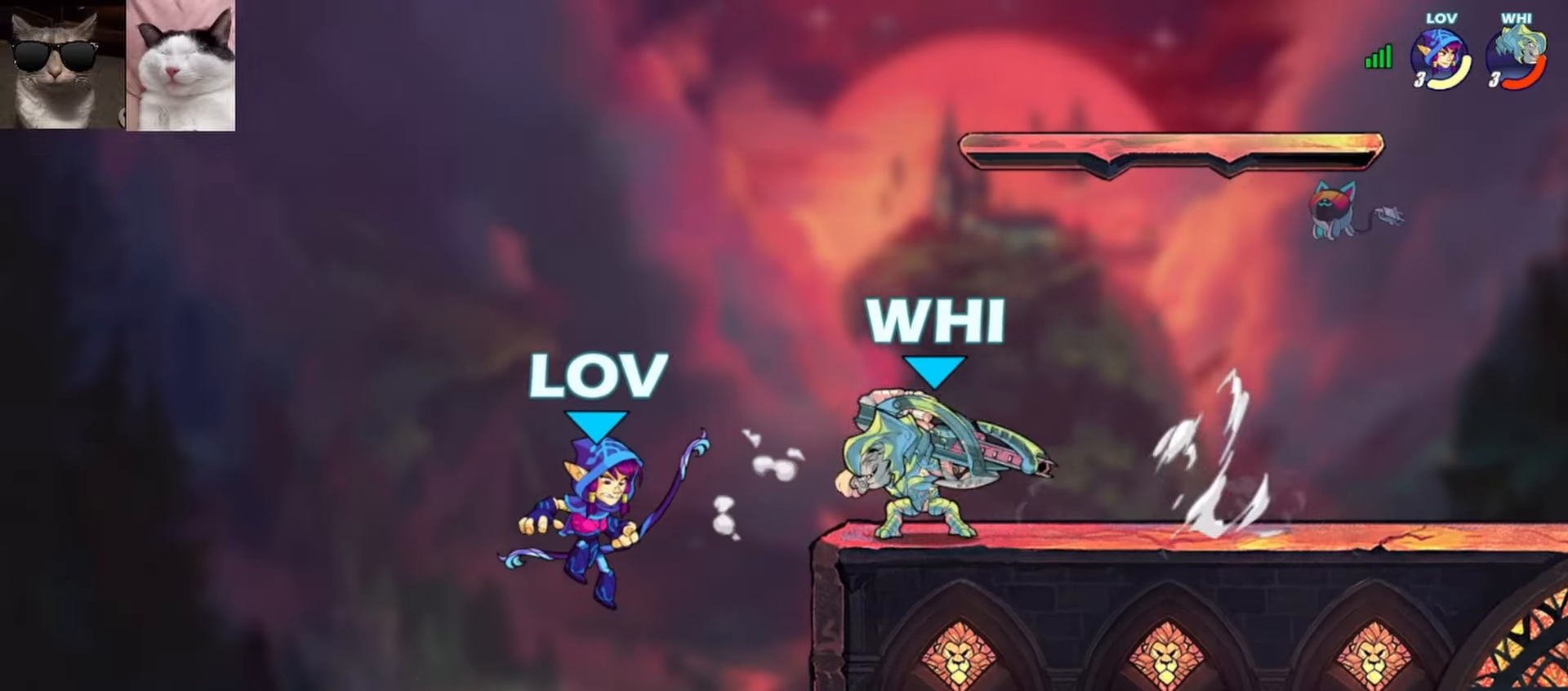
{"dt_ms": 500, "buttons": [], "left_stick": "right", "events": [[250, "A", "down"], [250, "left_stick", "right"], [400, "A", "up"]]}
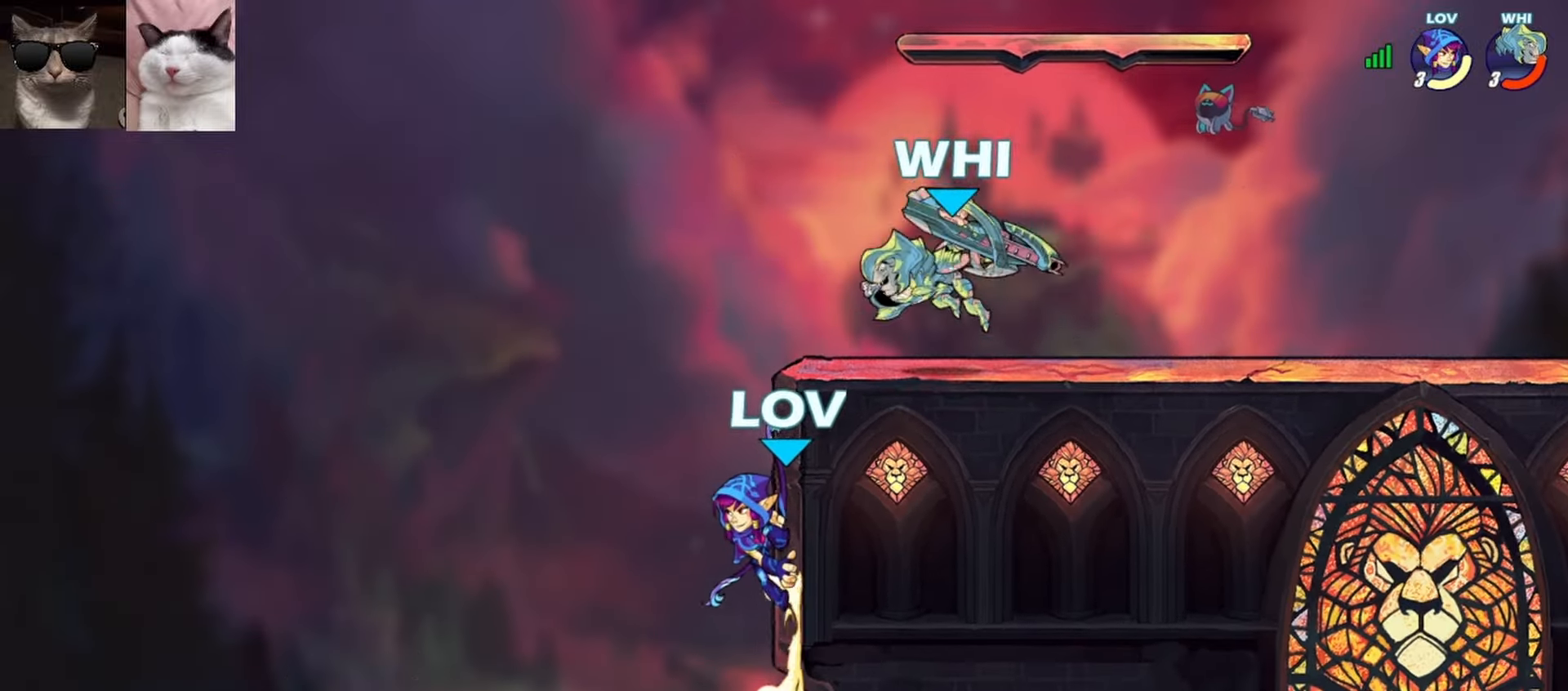
{"dt_ms": 500, "buttons": [], "left_stick": "right", "events": [[267, "left_stick", "up-right"], [283, "A", "down"], [300, "X", "down"], [317, "left_stick", "right"], [417, "A", "up"], [450, "X", "up"]]}
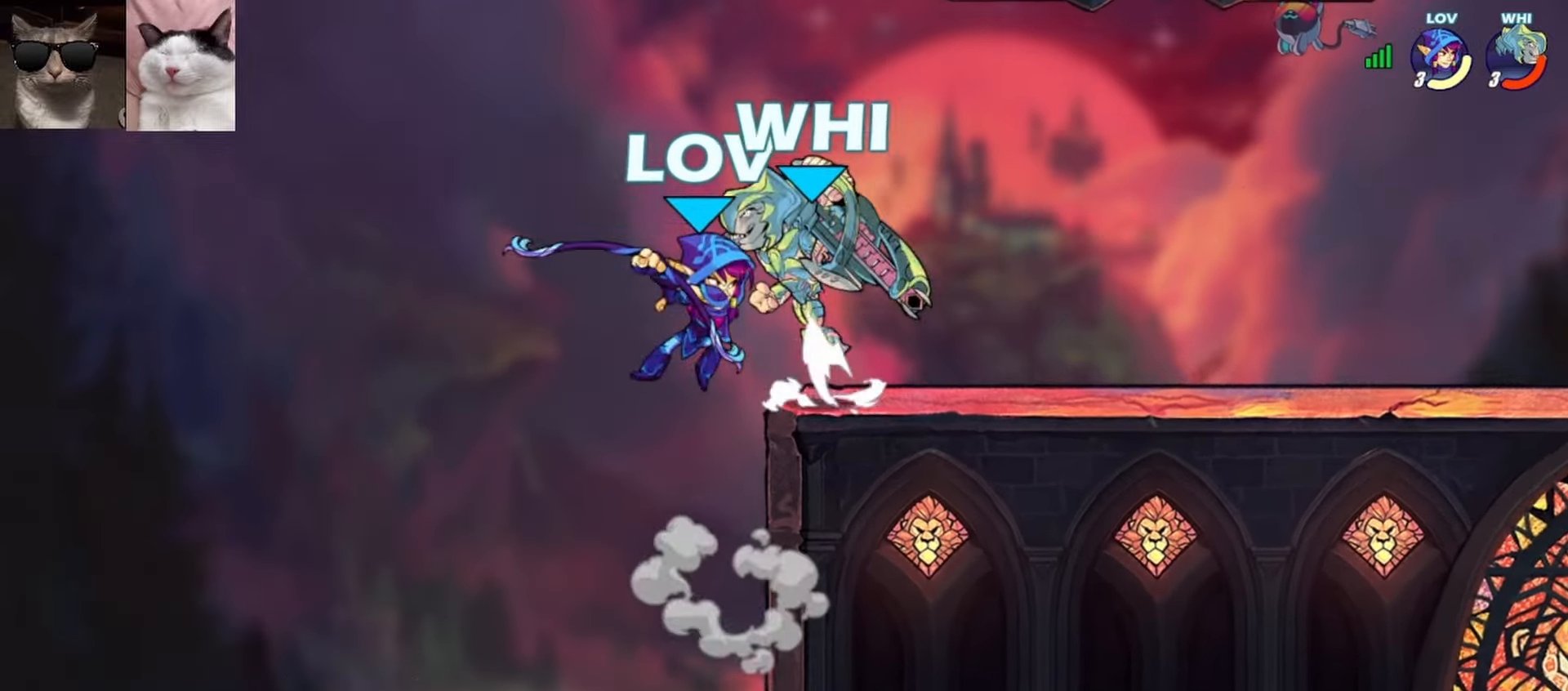
{"dt_ms": 500, "buttons": [], "left_stick": "down-right", "events": [[317, "left_stick", "down-right"]]}
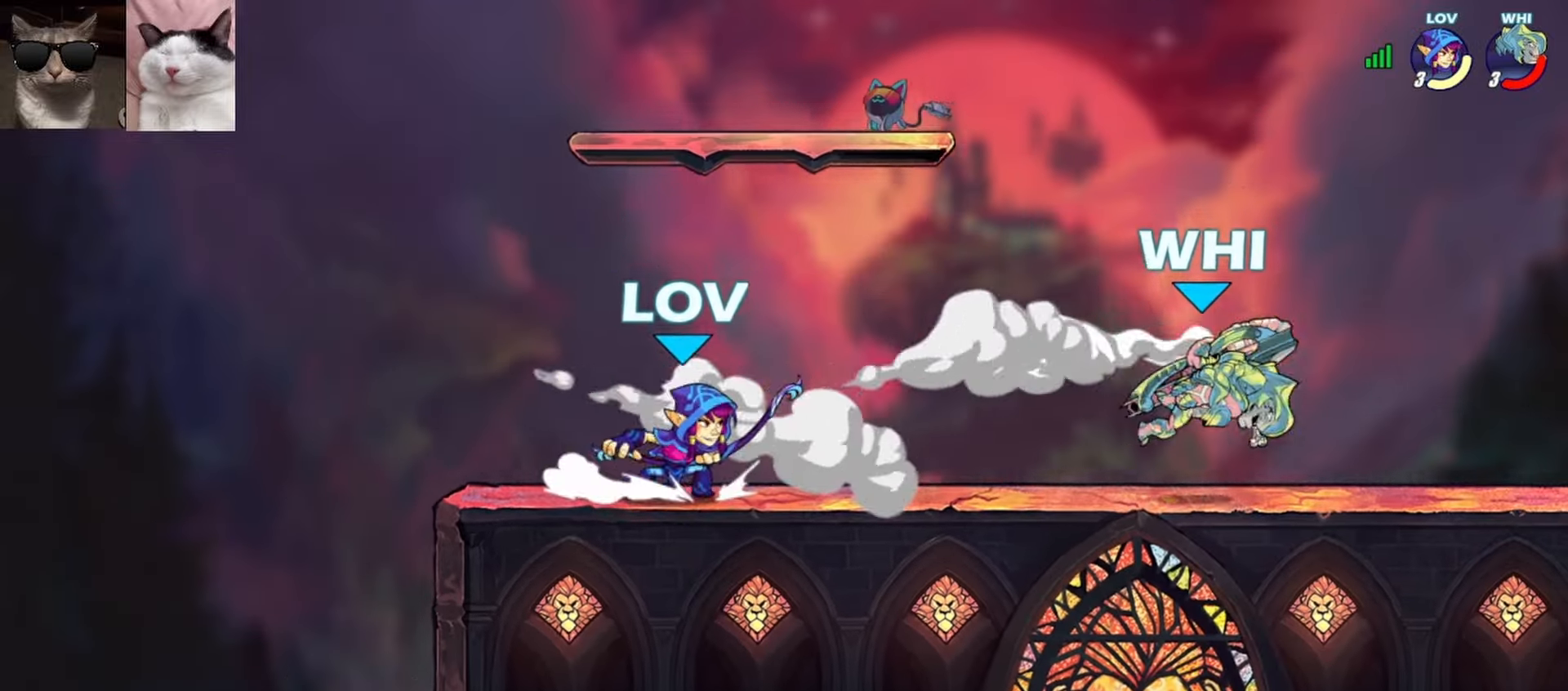
{"dt_ms": 500, "buttons": [], "left_stick": "center", "events": [[17, "L3", "down"], [17, "R1", "down"], [67, "B", "down"], [117, "L3", "up"], [117, "R1", "up"], [167, "B", "up"], [167, "left_stick", "center"]]}
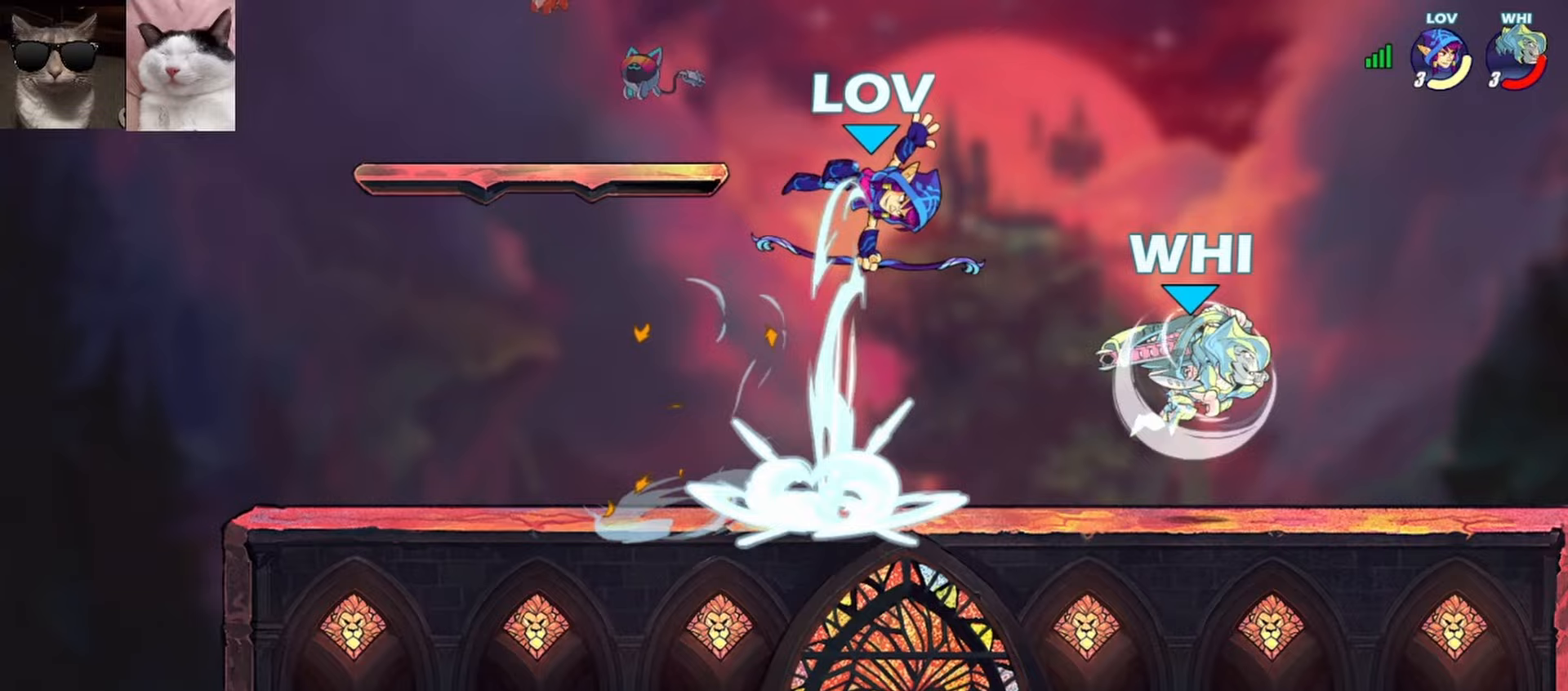
{"dt_ms": 500, "buttons": ["A"], "left_stick": "up", "events": [[400, "left_stick", "left"], [417, "A", "down"], [500, "left_stick", "up"]]}
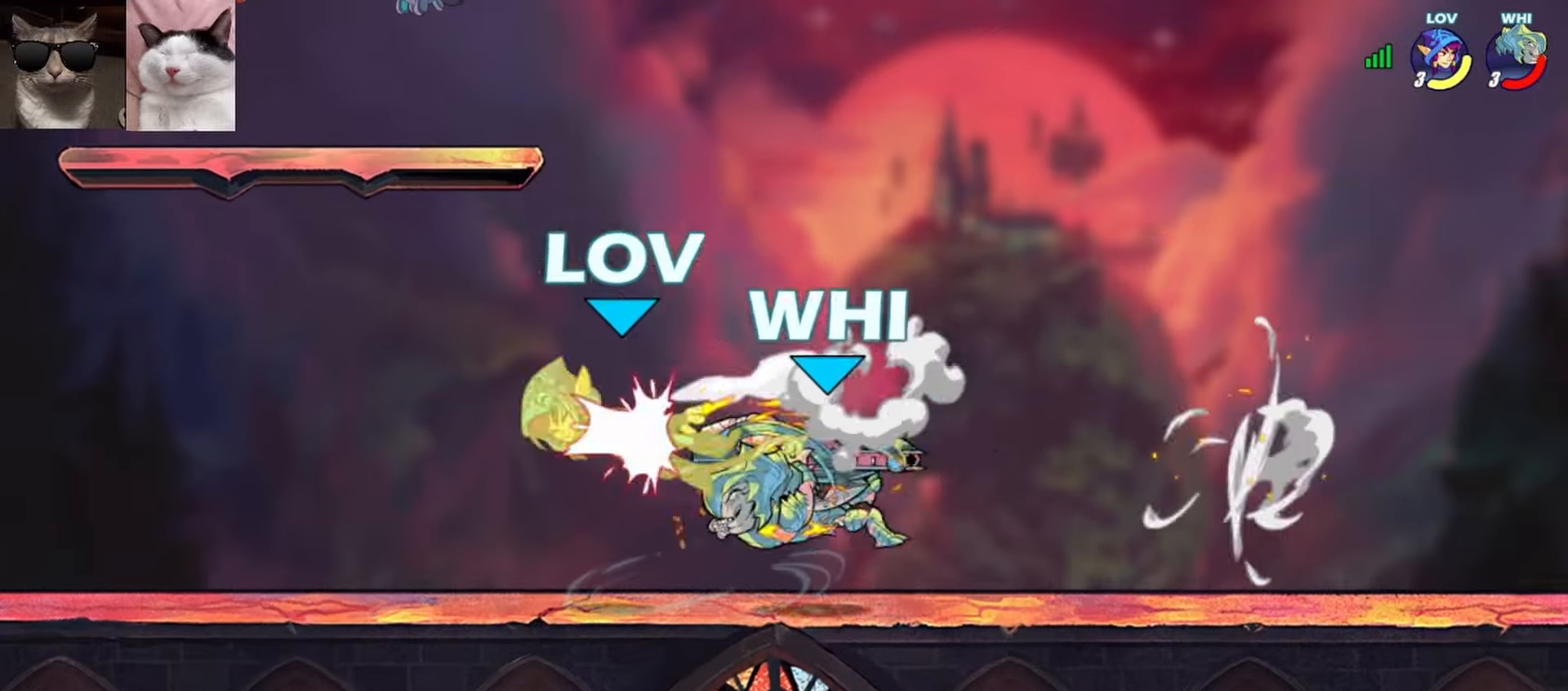
{"dt_ms": 500, "buttons": [], "left_stick": "down", "events": [[17, "A", "up"], [17, "left_stick", "up-right"], [167, "left_stick", "center"], [233, "left_stick", "down"], [317, "R1", "down"], [417, "R1", "up"]]}
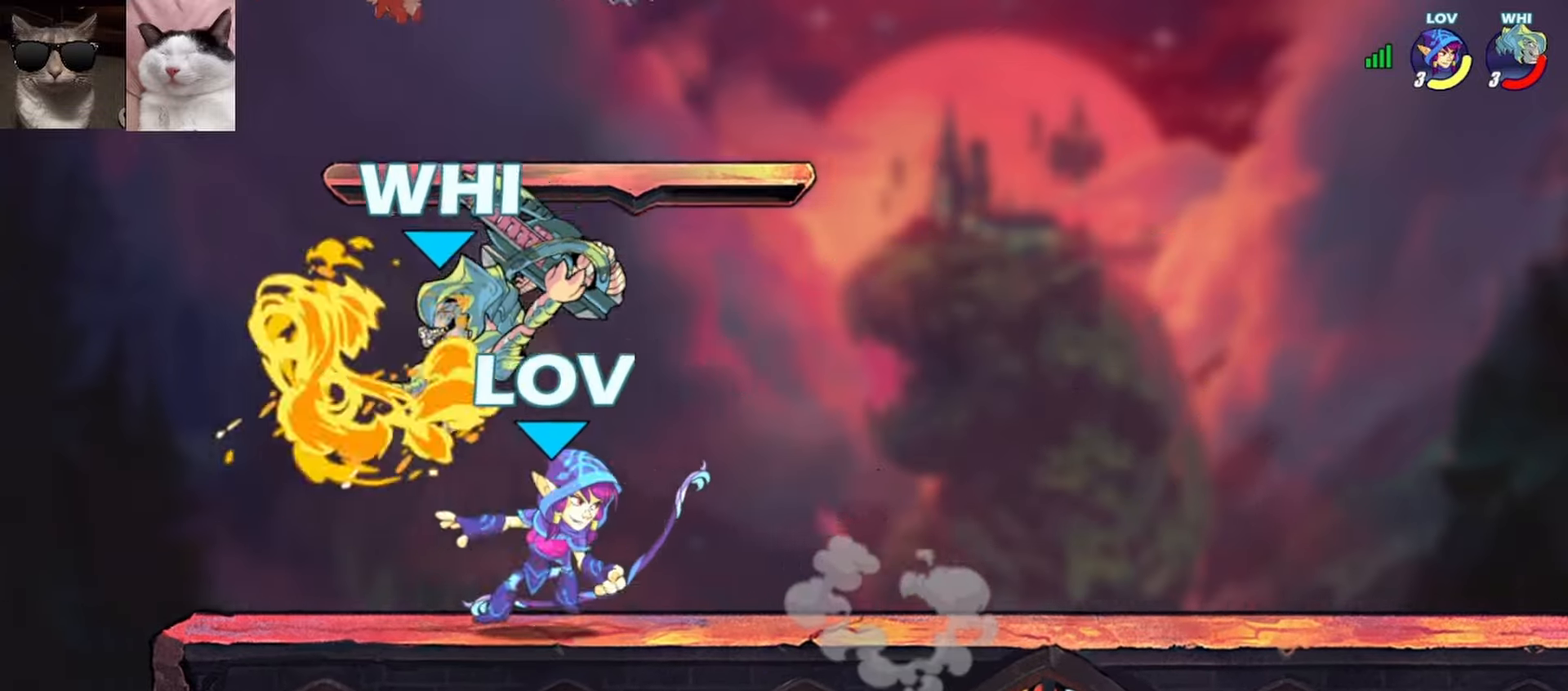
{"dt_ms": 500, "buttons": [], "left_stick": "center", "events": [[50, "left_stick", "left"], [117, "X", "down"], [200, "X", "up"], [233, "X", "down"], [283, "left_stick", "center"], [300, "X", "up"], [367, "X", "down"], [500, "X", "up"]]}
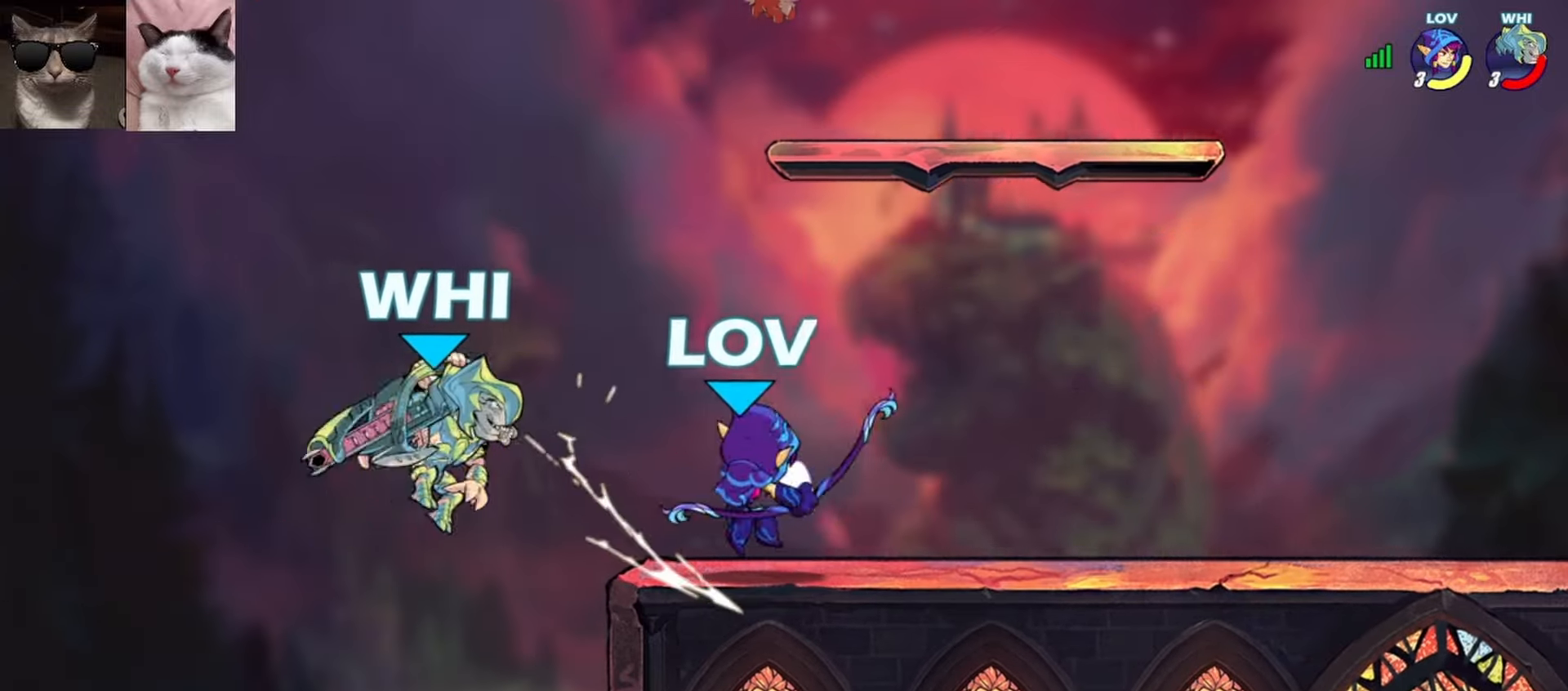
{"dt_ms": 500, "buttons": ["Y", "L3"], "left_stick": "up", "events": [[167, "left_stick", "down"], [217, "R1", "down"], [233, "L3", "down"], [250, "left_stick", "up-left"], [283, "Y", "down"], [367, "R1", "up"], [367, "left_stick", "up"]]}
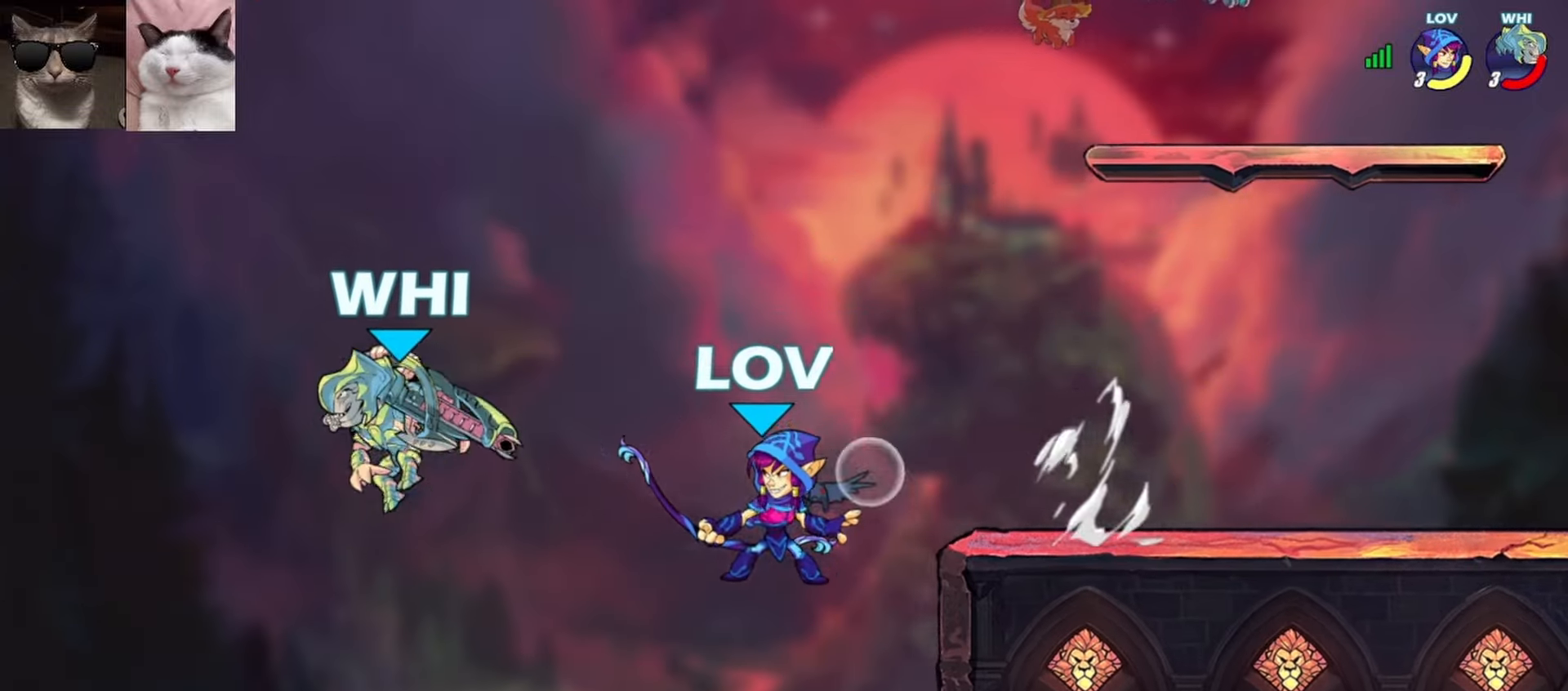
{"dt_ms": 500, "buttons": [], "left_stick": "center", "events": [[83, "L3", "up"], [83, "Y", "up"], [150, "left_stick", "center"]]}
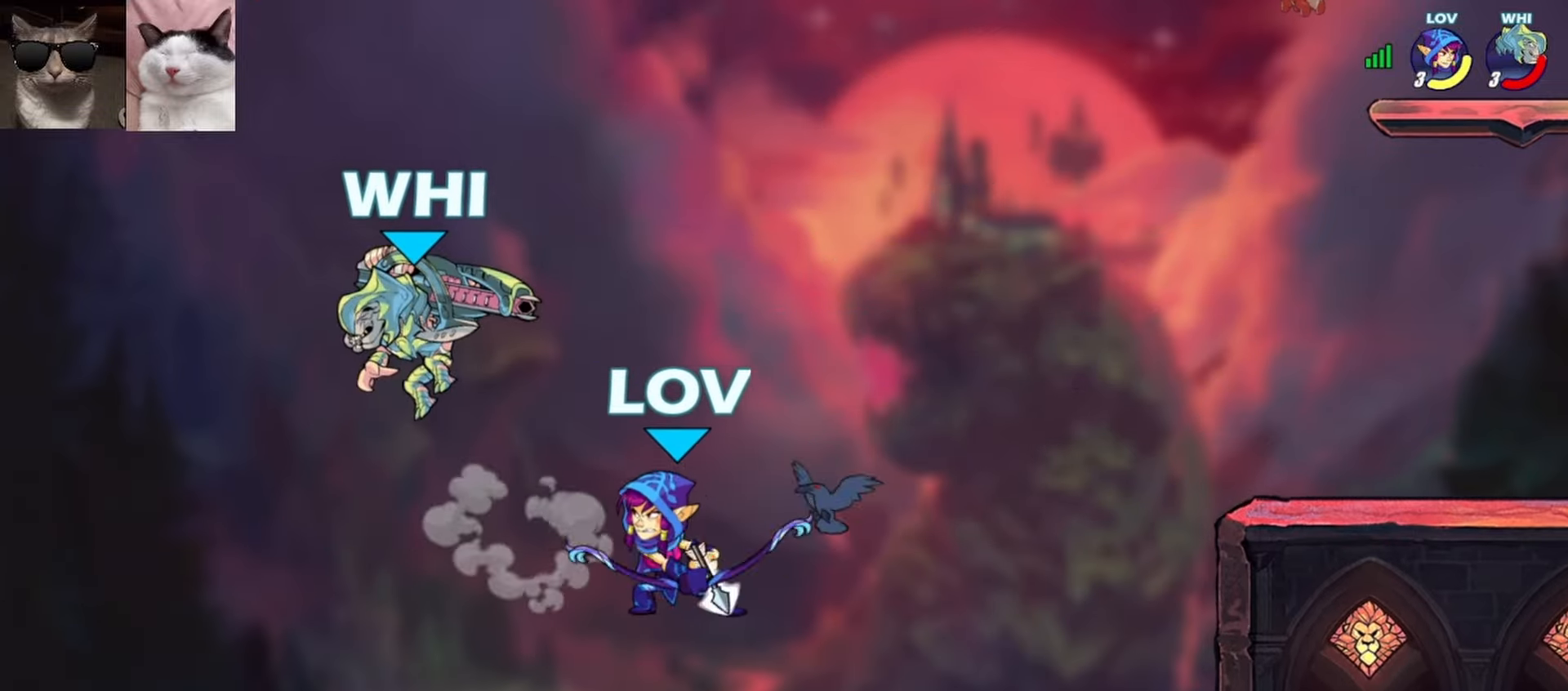
{"dt_ms": 500, "buttons": ["R1"], "left_stick": "up", "events": [[417, "left_stick", "up"], [500, "R1", "down"]]}
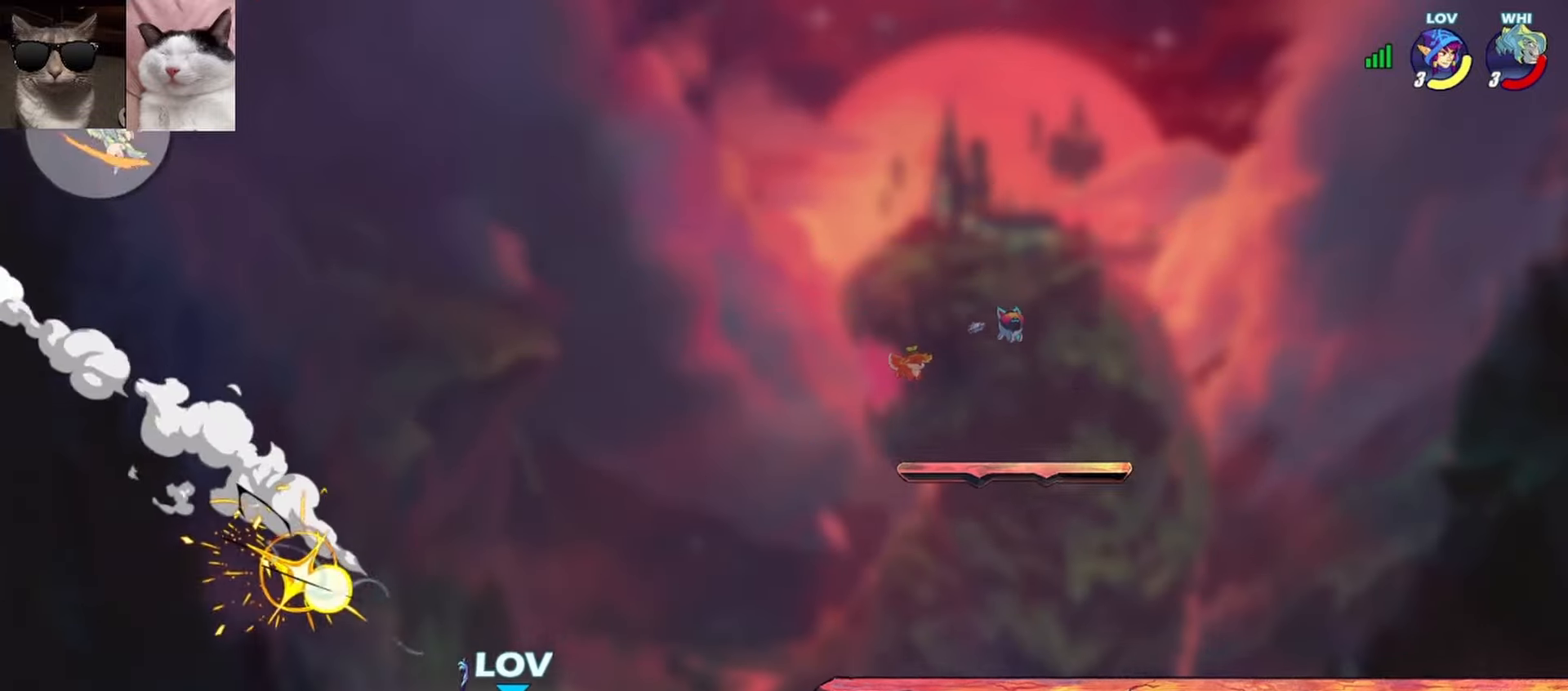
{"dt_ms": 500, "buttons": [], "left_stick": "center", "events": [[33, "left_stick", "up-right"], [117, "R1", "up"], [117, "Y", "down"], [200, "left_stick", "right"], [217, "Y", "up"], [367, "left_stick", "center"]]}
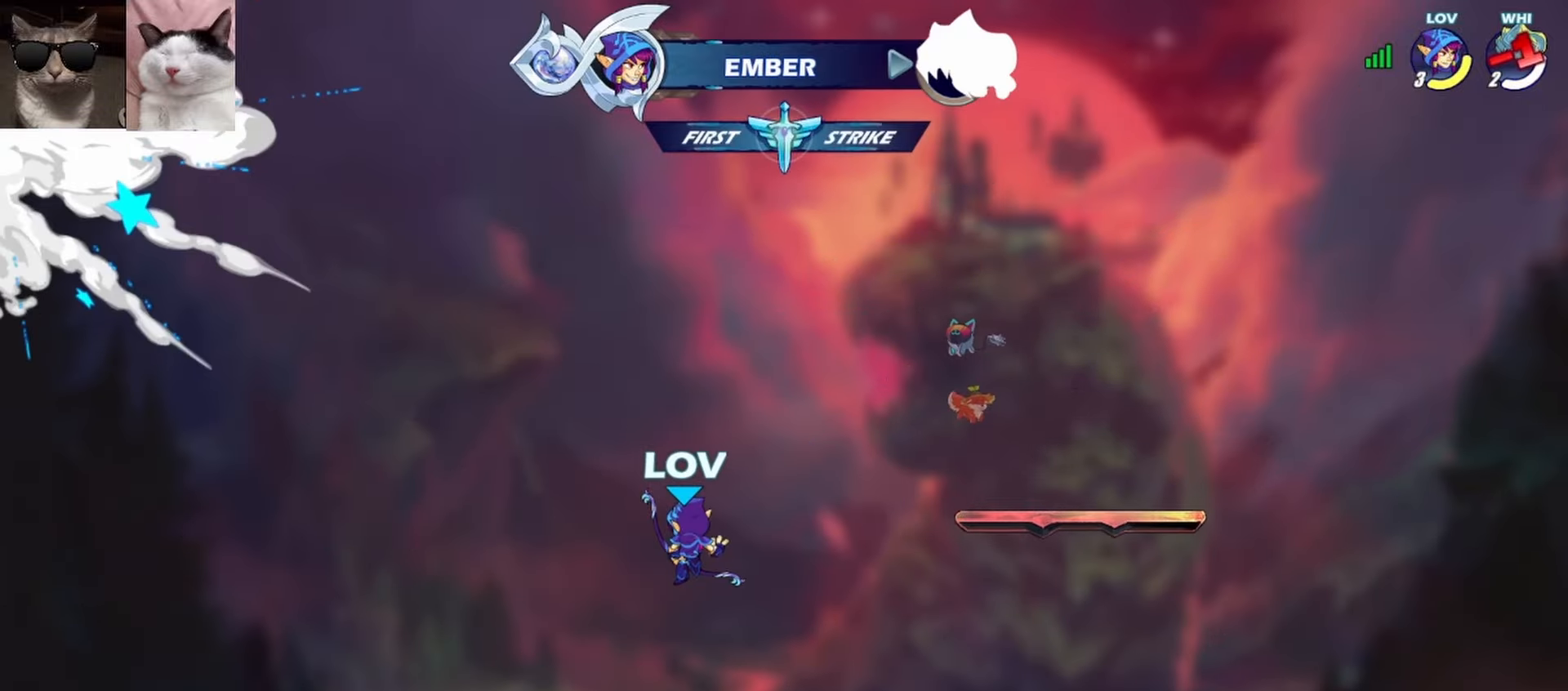
{"dt_ms": 500, "buttons": [], "left_stick": "right", "events": [[67, "left_stick", "right"]]}
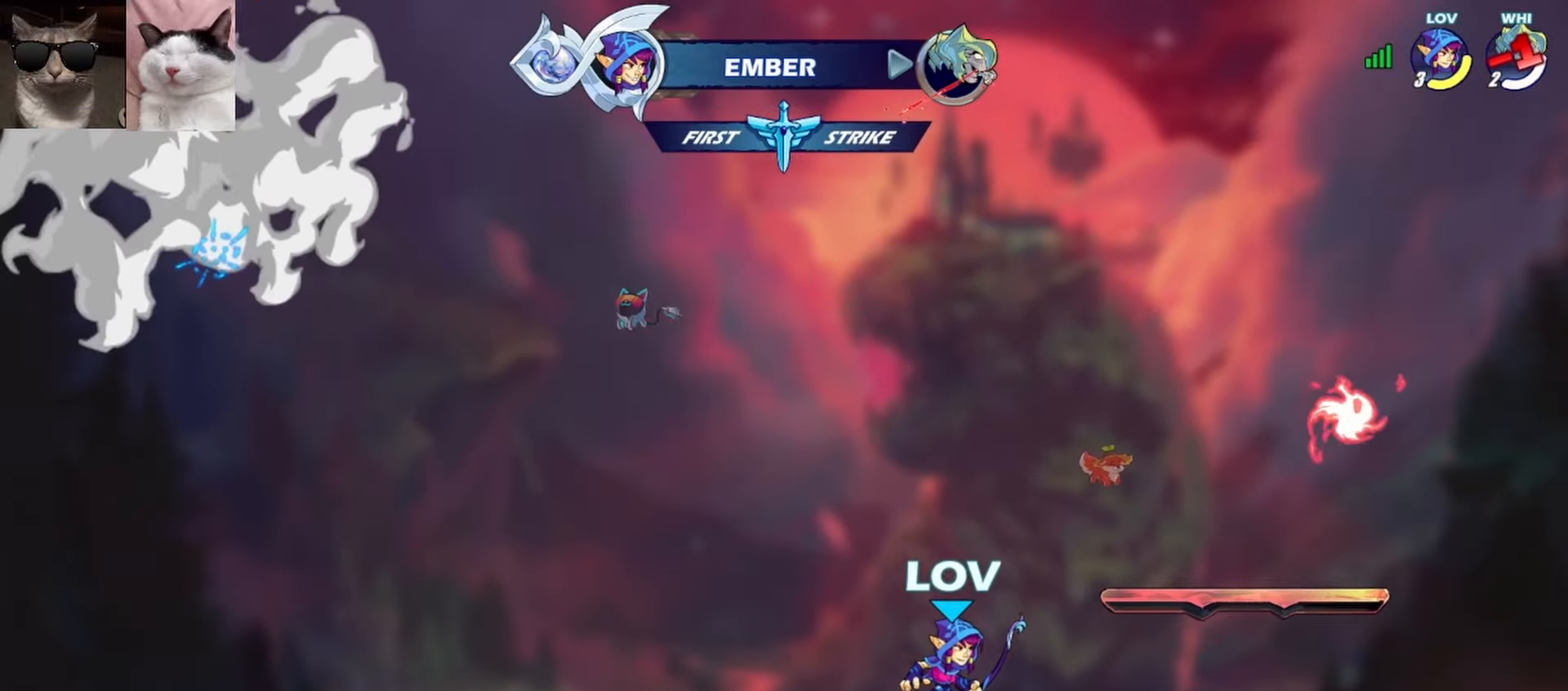
{"dt_ms": 500, "buttons": [], "left_stick": "up-left", "events": [[83, "A", "down"], [200, "A", "up"], [367, "A", "down"], [450, "left_stick", "up-left"], [467, "A", "up"]]}
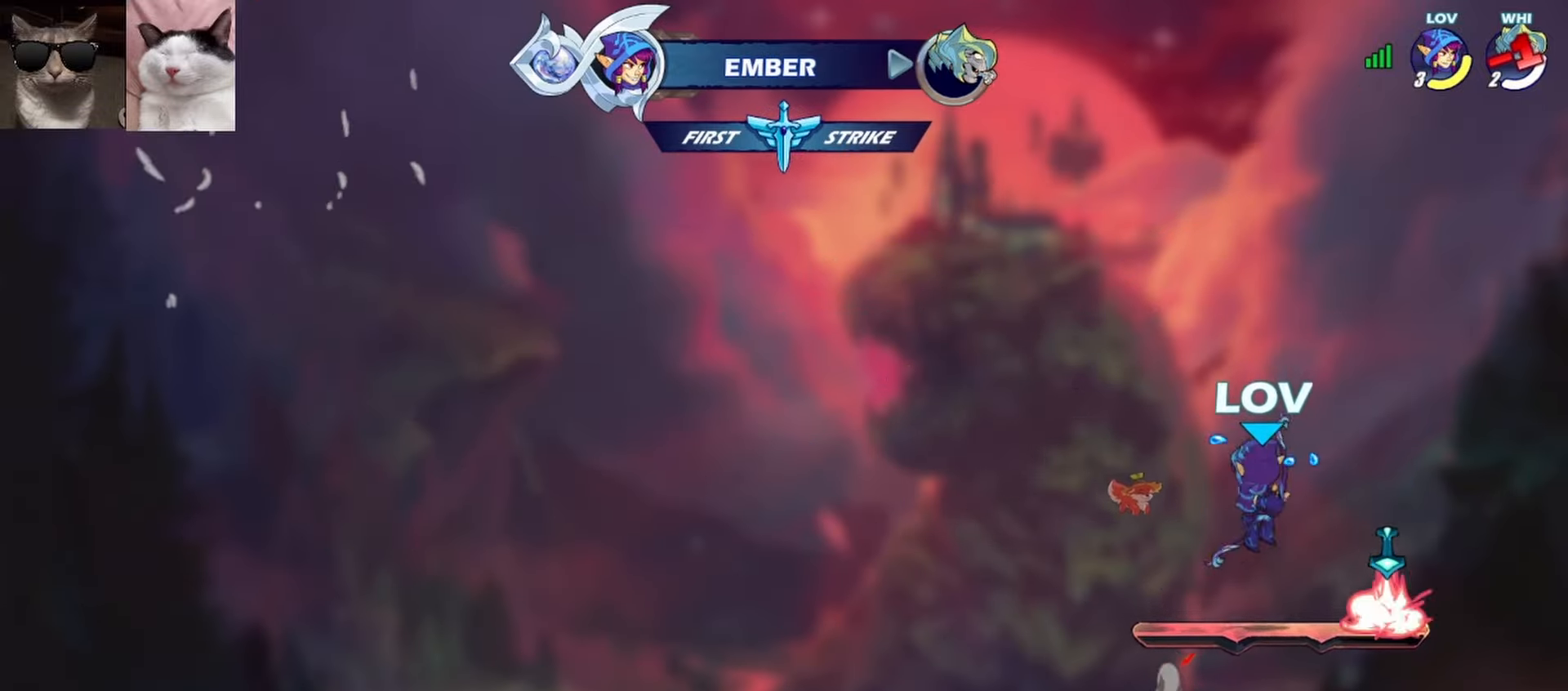
{"dt_ms": 500, "buttons": [], "left_stick": "right", "events": [[50, "left_stick", "up"], [67, "L1", "down"], [167, "L1", "up"], [200, "left_stick", "center"], [483, "left_stick", "right"]]}
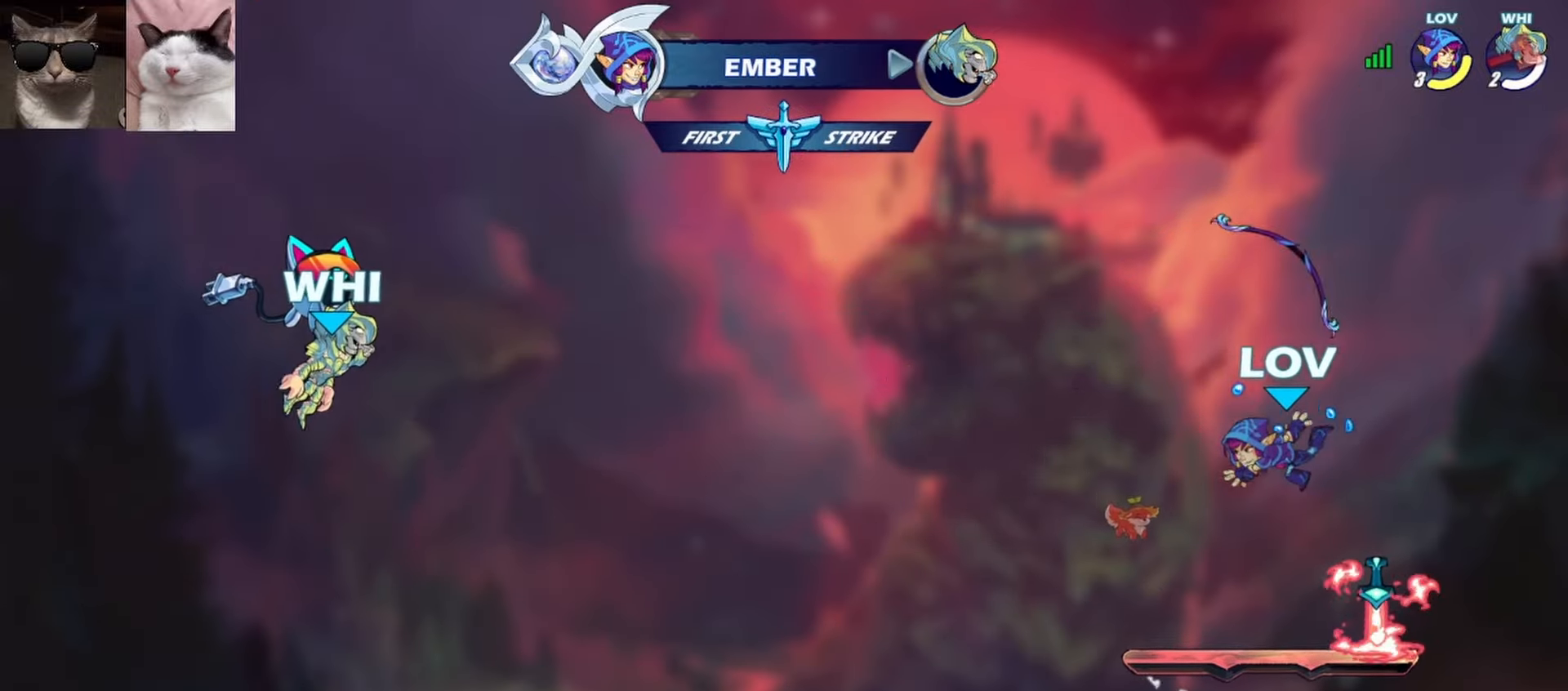
{"dt_ms": 500, "buttons": [], "left_stick": "center", "events": [[217, "left_stick", "left"], [333, "A", "down"], [333, "L1", "down"], [367, "left_stick", "up"], [450, "A", "up"], [450, "L1", "up"], [450, "left_stick", "center"]]}
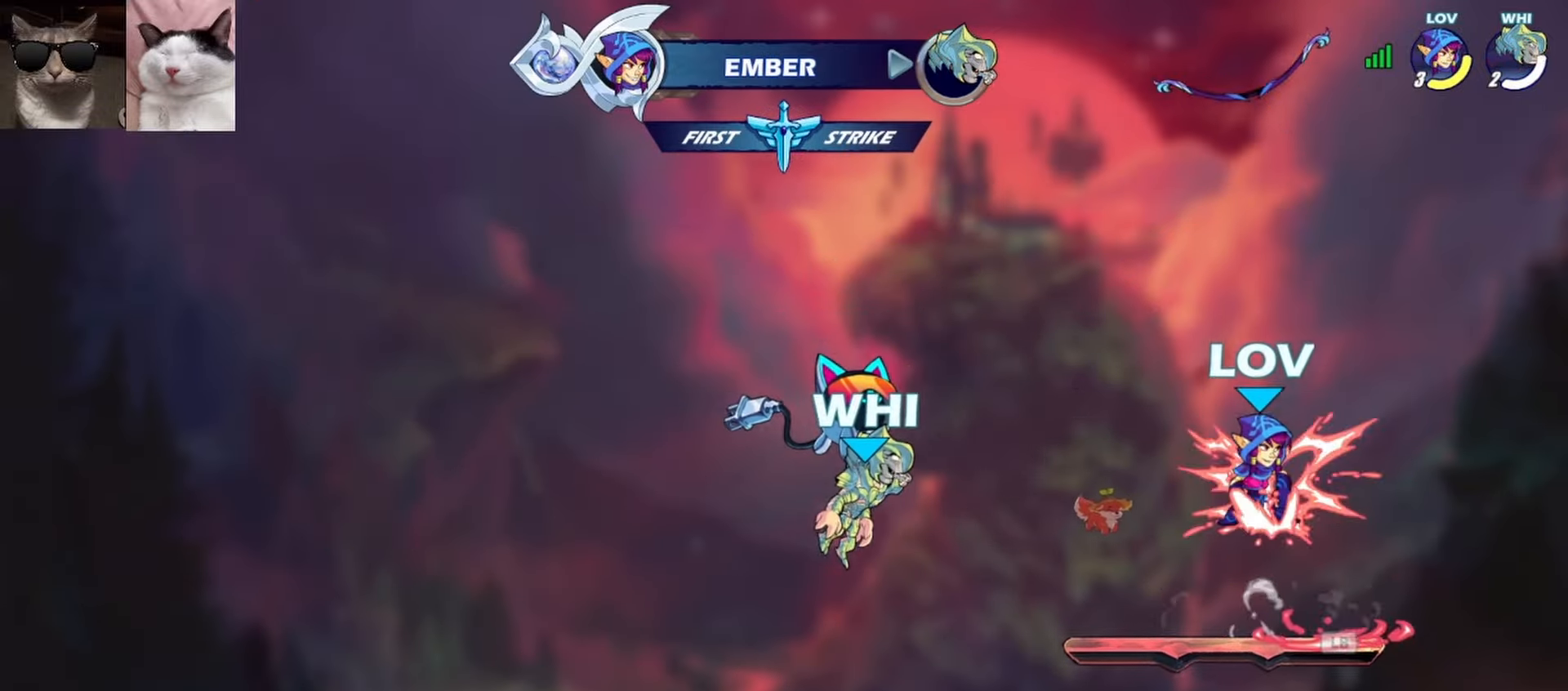
{"dt_ms": 500, "buttons": [], "left_stick": "center", "events": [[117, "left_stick", "up"], [200, "L1", "down"], [250, "L1", "up"], [300, "left_stick", "center"]]}
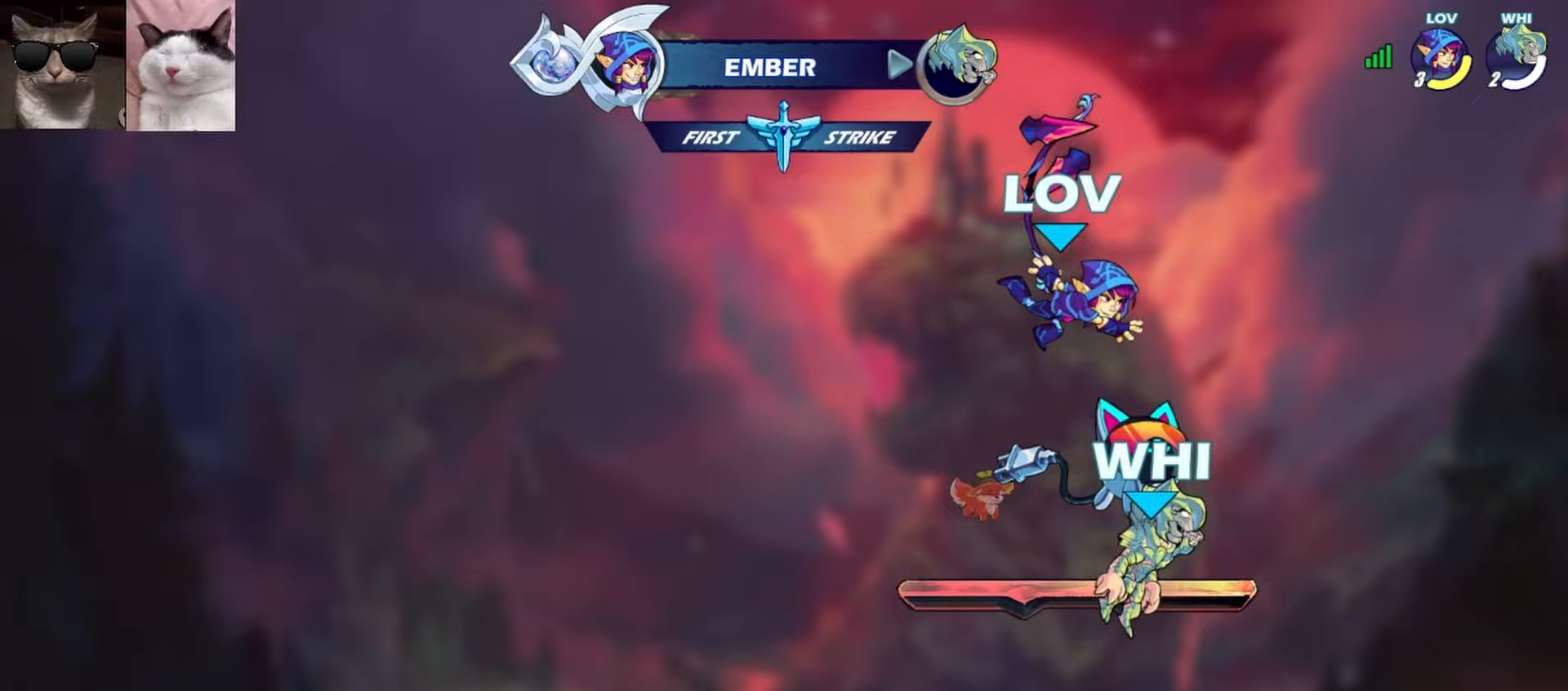
{"dt_ms": 500, "buttons": [], "left_stick": "down-left", "events": [[200, "L1", "down"], [200, "left_stick", "right"], [300, "L1", "up"], [333, "left_stick", "center"], [383, "left_stick", "right"], [417, "R1", "down"], [467, "R1", "up"], [483, "left_stick", "down-left"]]}
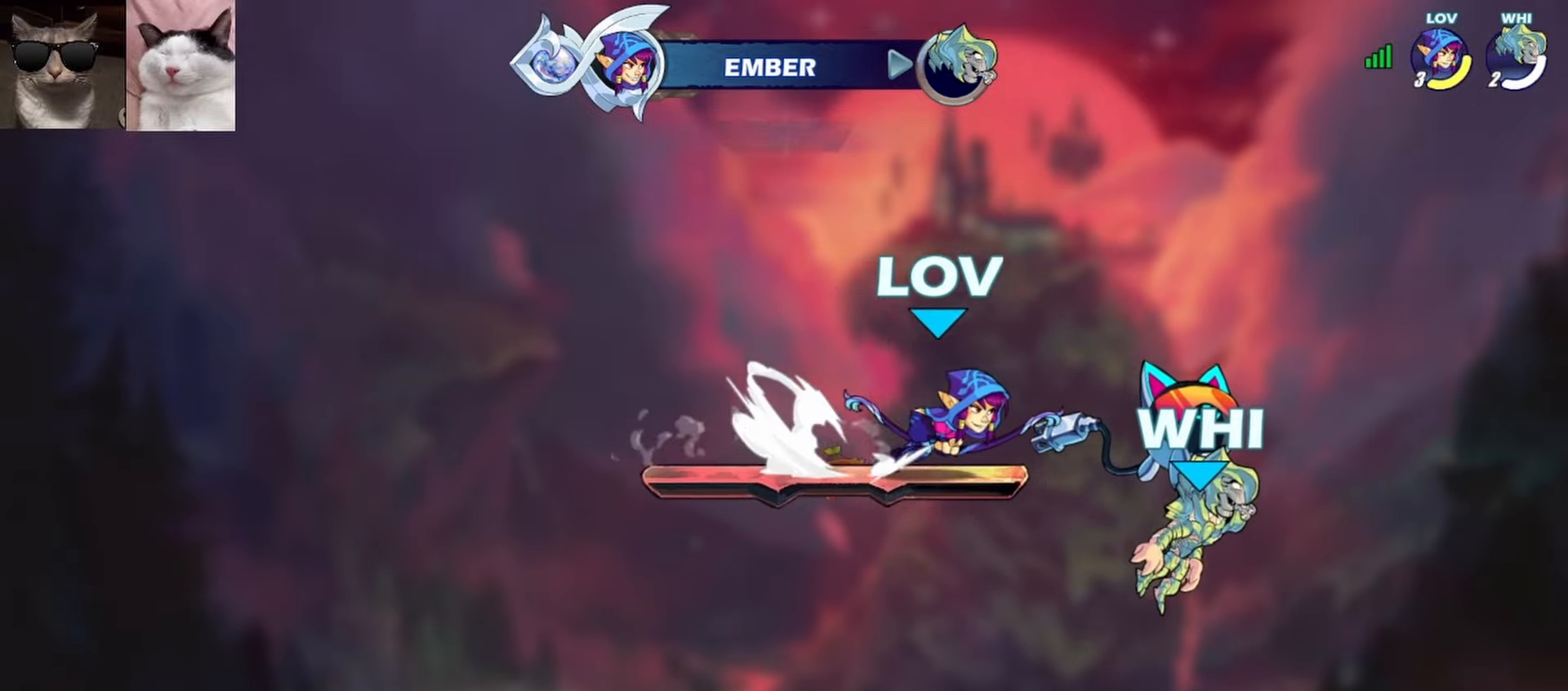
{"dt_ms": 500, "buttons": [], "left_stick": "down", "events": [[50, "R1", "down"], [133, "A", "down"], [133, "R1", "up"], [183, "left_stick", "right"], [250, "R1", "down"], [283, "A", "up"], [333, "R1", "up"], [450, "left_stick", "down"]]}
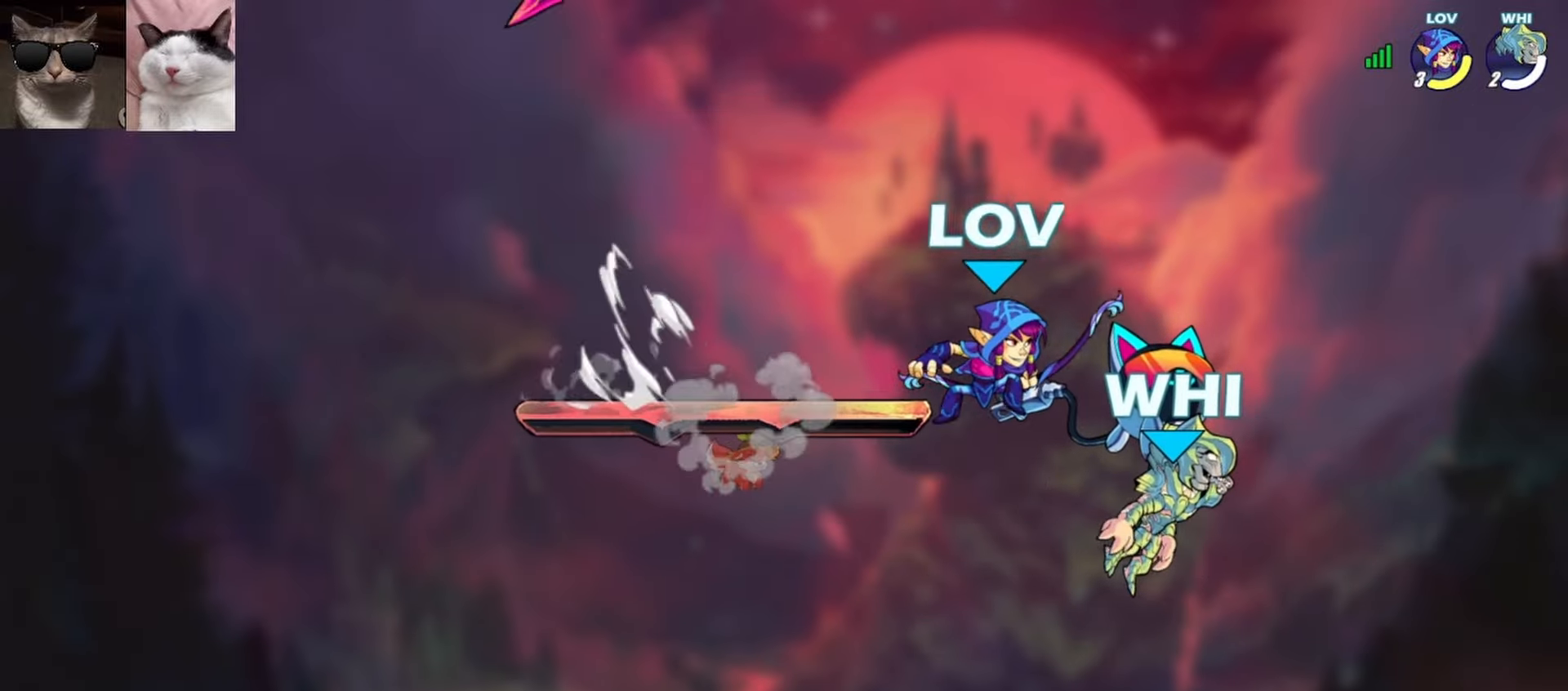
{"dt_ms": 500, "buttons": [], "left_stick": "left", "events": [[200, "left_stick", "center"], [250, "left_stick", "left"], [367, "R1", "down"], [383, "A", "down"], [450, "R1", "up"], [467, "A", "up"]]}
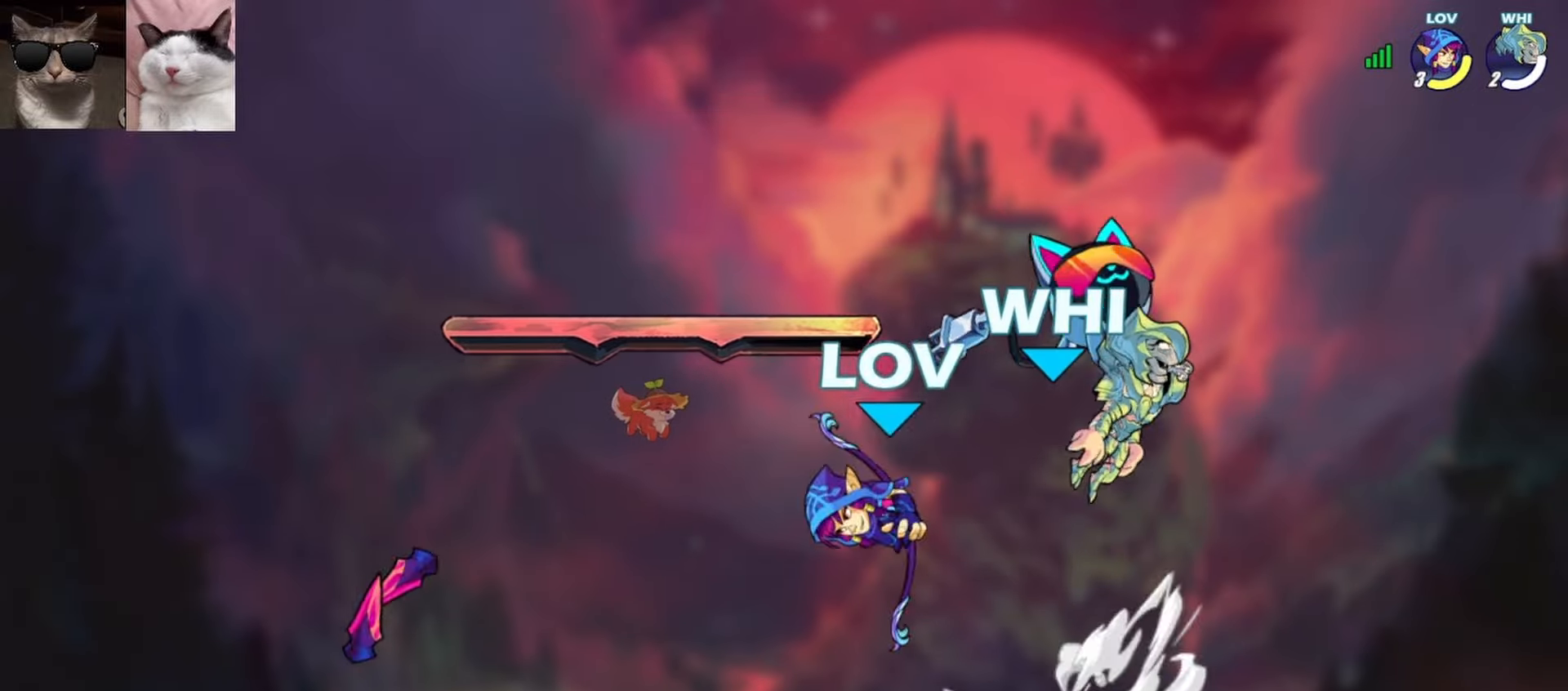
{"dt_ms": 500, "buttons": ["A"], "left_stick": "right", "events": [[33, "left_stick", "center"], [117, "R1", "down"], [217, "R1", "up"], [483, "A", "down"], [483, "left_stick", "right"]]}
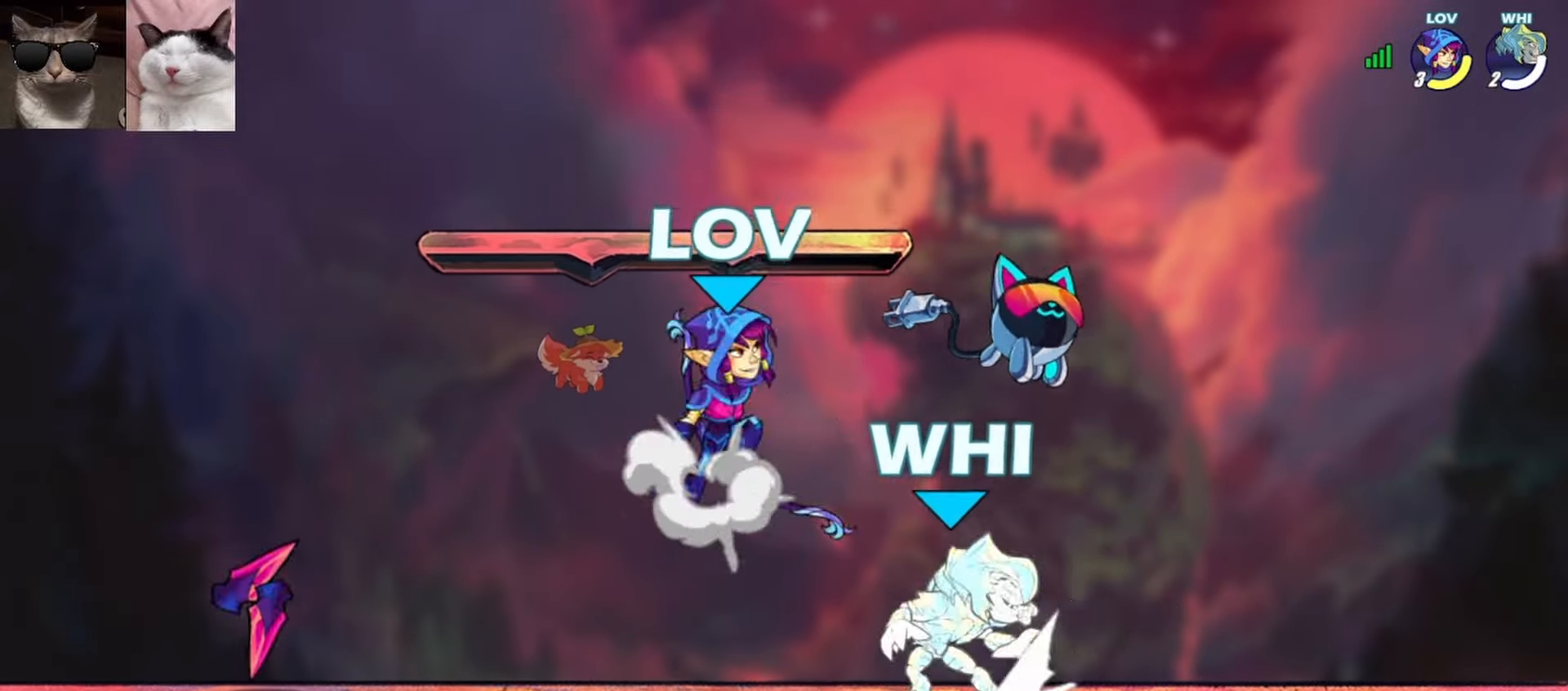
{"dt_ms": 500, "buttons": [], "left_stick": "down-left", "events": [[133, "A", "up"], [183, "R1", "down"], [283, "R1", "up"], [333, "left_stick", "down"], [467, "left_stick", "down-left"]]}
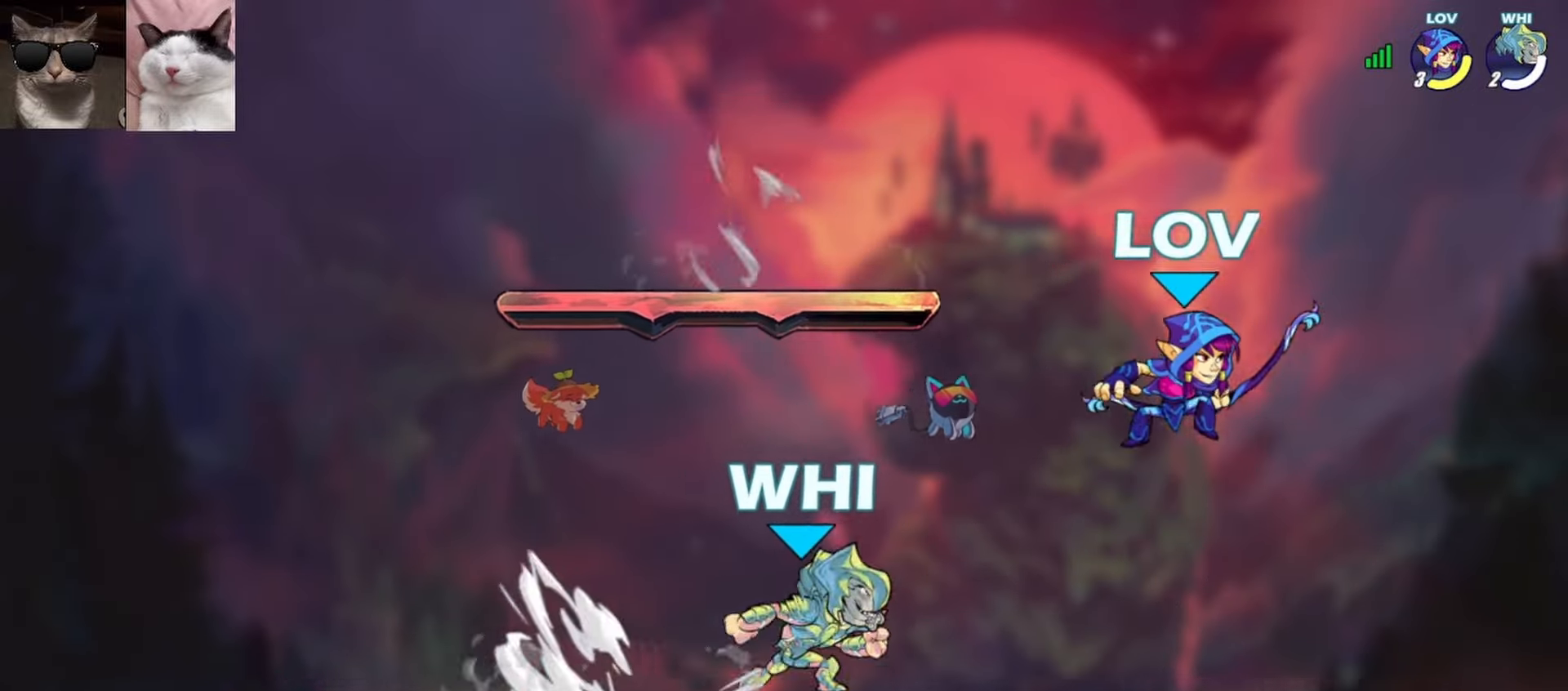
{"dt_ms": 1000, "buttons": [], "left_stick": "right"}
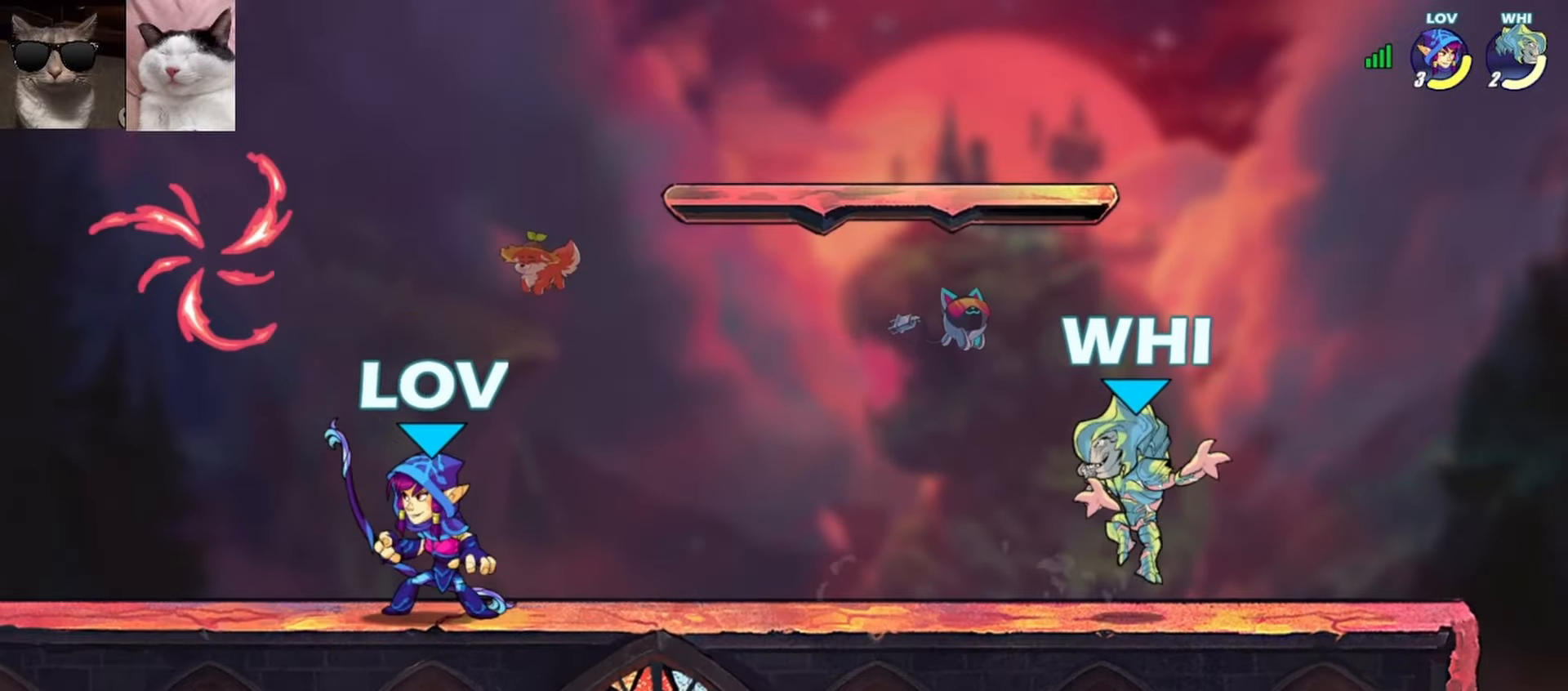
{"dt_ms": 500, "buttons": [], "left_stick": "center", "events": [[83, "R1", "down"], [83, "left_stick", "up-right"], [100, "Y", "down"], [150, "R1", "up"], [200, "Y", "up"], [283, "Y", "down"], [300, "left_stick", "center"], [333, "Y", "up"]]}
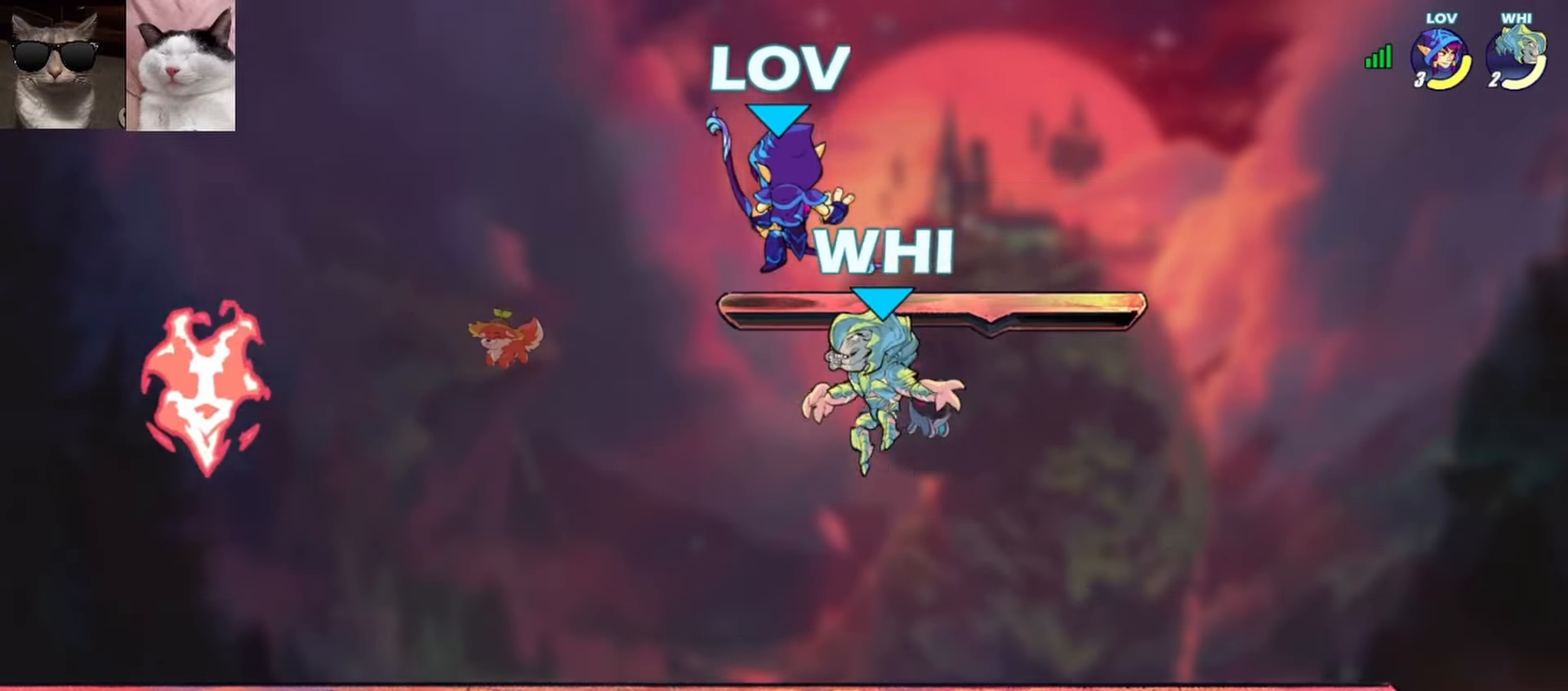
{"dt_ms": 500, "buttons": [], "left_stick": "down-left", "events": [[150, "left_stick", "down-right"], [400, "left_stick", "down-left"]]}
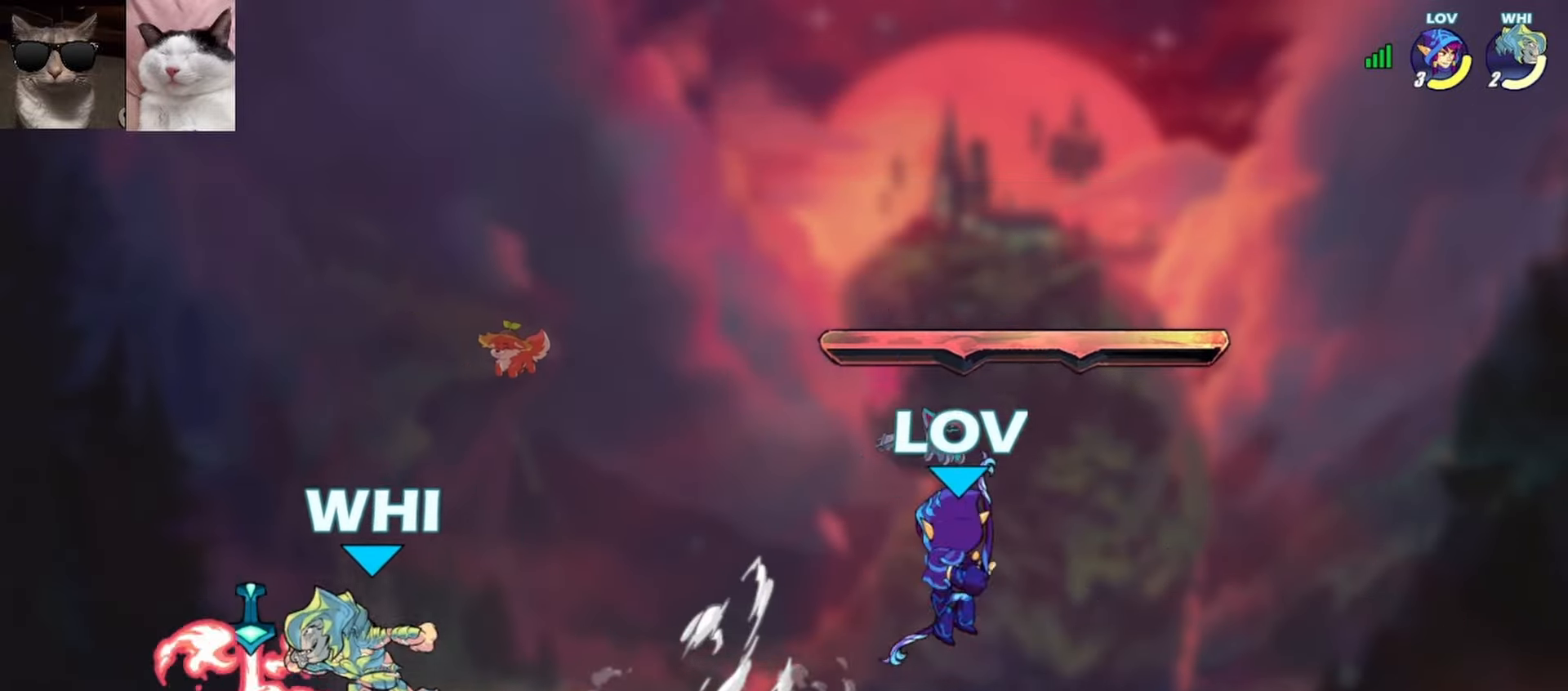
{"dt_ms": 500, "buttons": [], "left_stick": "down", "events": [[83, "R1", "down"], [133, "R1", "up"], [183, "left_stick", "right"], [200, "R1", "down"], [300, "R1", "up"], [300, "left_stick", "down"], [333, "L3", "down"], [417, "X", "down"], [500, "L3", "up"], [500, "X", "up"]]}
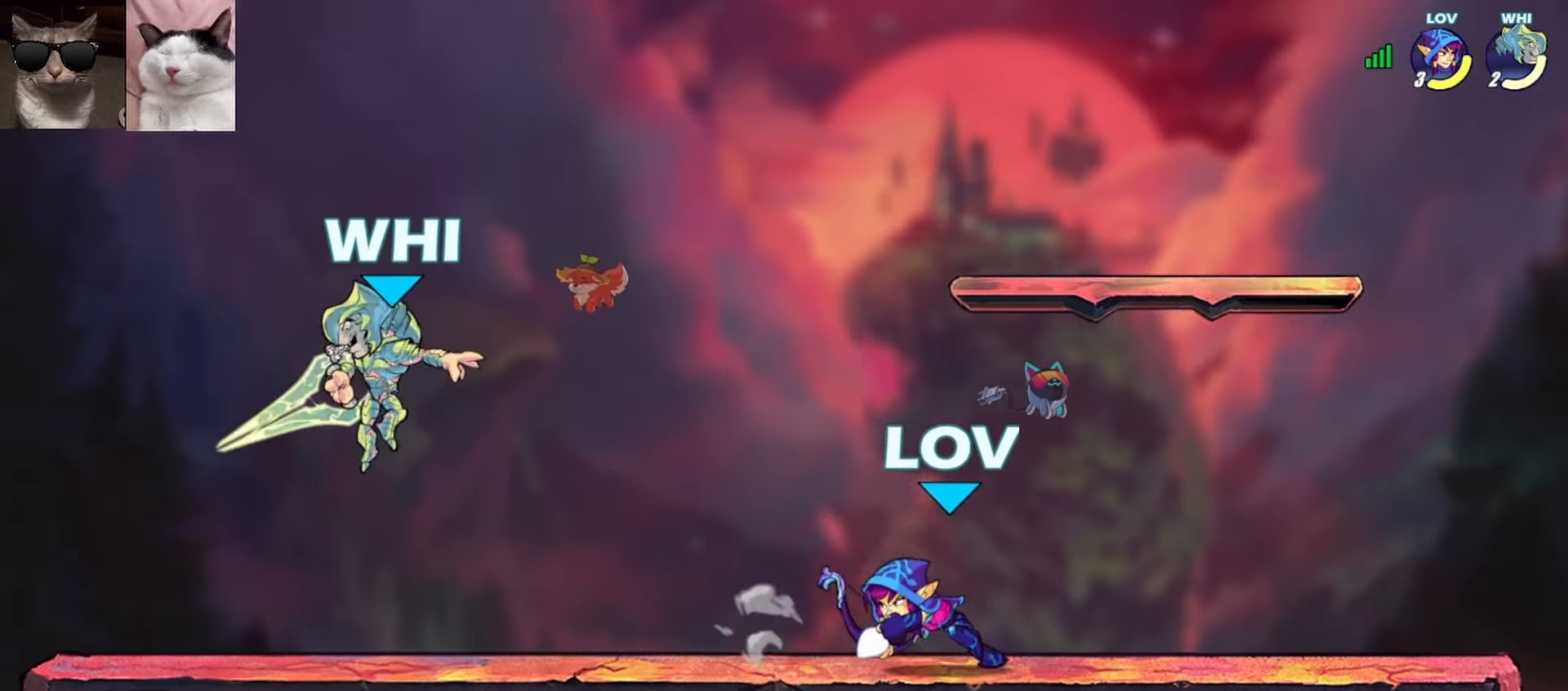
{"dt_ms": 500, "buttons": ["A"], "left_stick": "up-right", "events": [[33, "X", "down"], [167, "X", "up"], [183, "left_stick", "center"], [450, "A", "down"], [467, "left_stick", "up-right"]]}
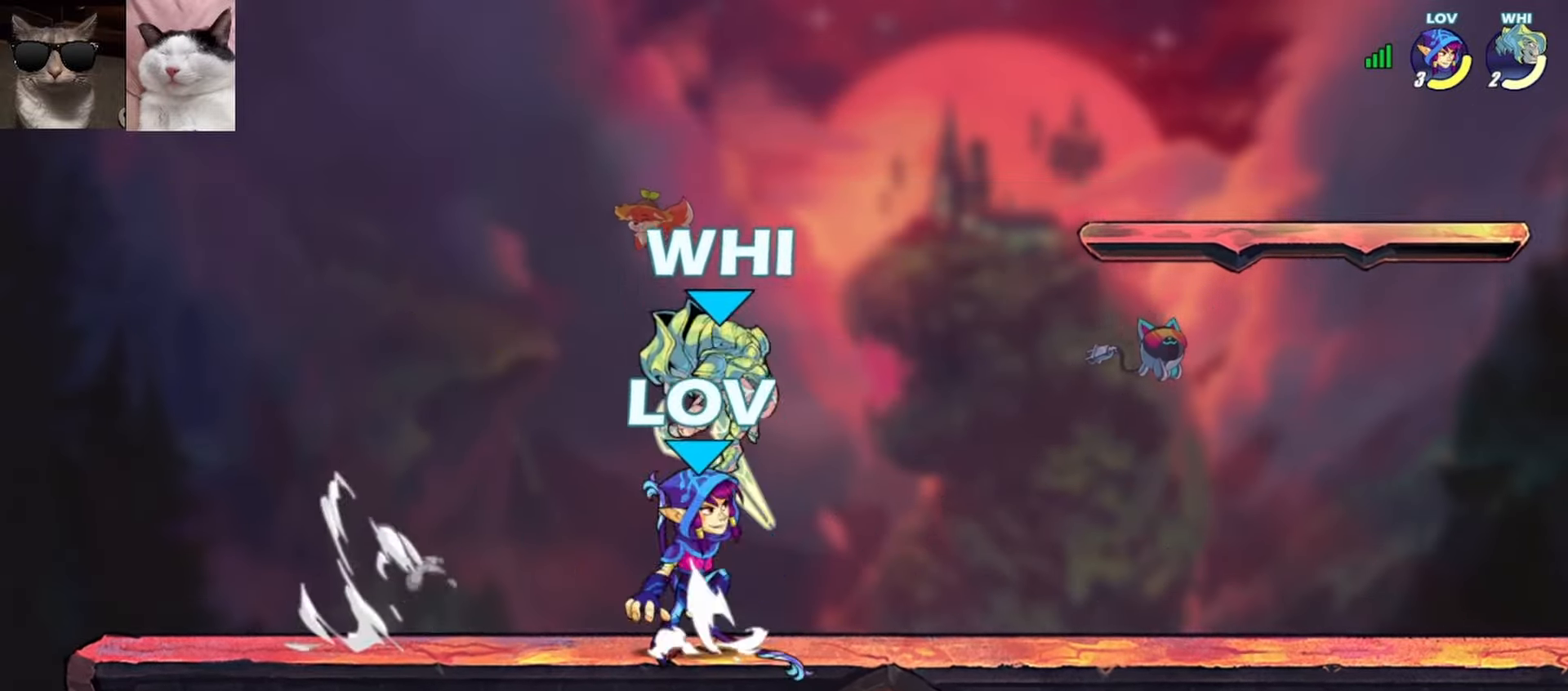
{"dt_ms": 500, "buttons": ["R1"], "left_stick": "left", "events": [[17, "left_stick", "up"], [100, "A", "up"], [133, "left_stick", "up-right"], [283, "left_stick", "down-right"], [417, "left_stick", "left"], [500, "R1", "down"]]}